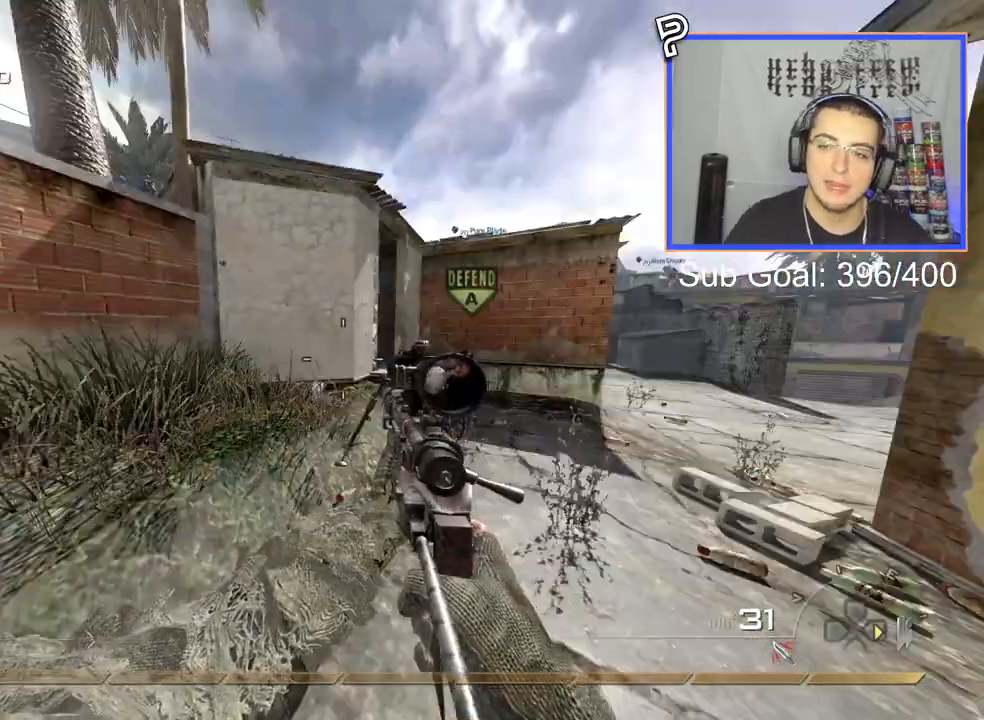
Gameplay with a controller (PlayStation layout); each line is a JSON object with the inputs held at the frame after it. "events" lists button and stick changes between this image and that frame as [ms after this image, input, new state], when the widget could be followed in between. Not read: left_stick.
{"buttons": ["CROSS"], "right_stick": "center", "events": [[450, "CROSS", "down"]]}
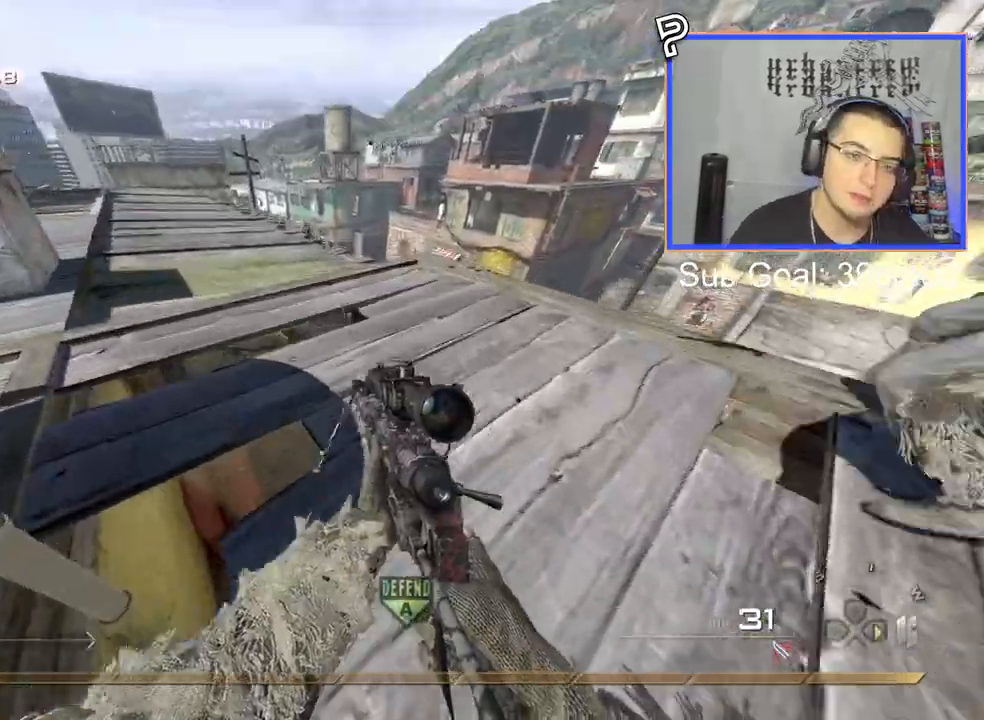
{"buttons": ["L1"], "right_stick": "center", "events": [[17, "CROSS", "up"], [167, "L1", "down"]]}
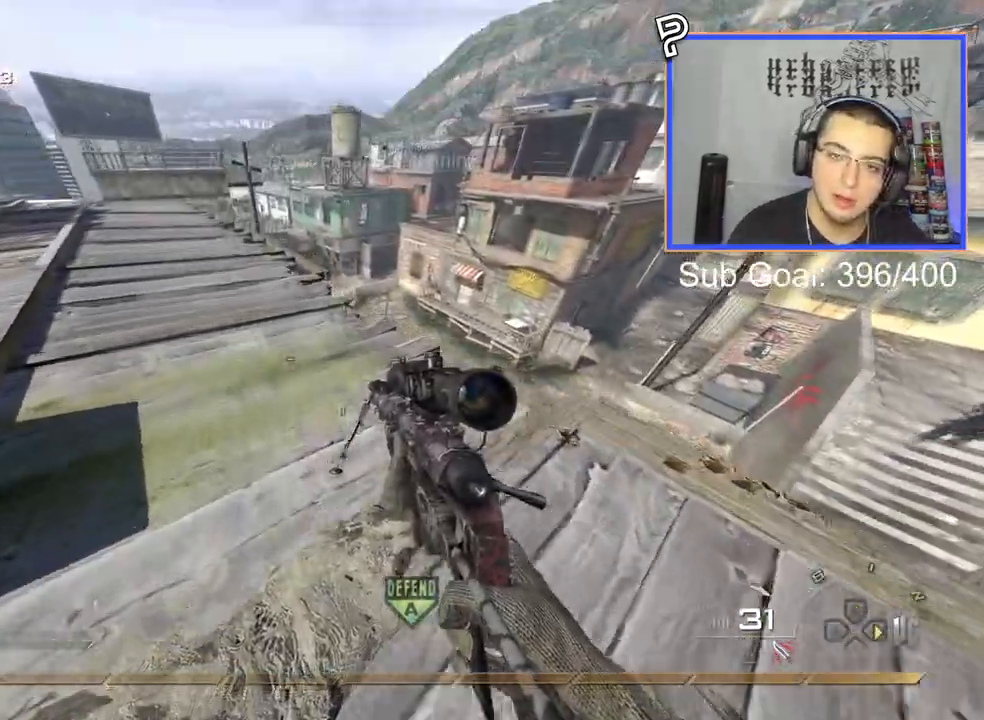
{"buttons": [], "right_stick": "center", "events": [[17, "L1", "up"], [33, "CROSS", "down"], [200, "CROSS", "up"]]}
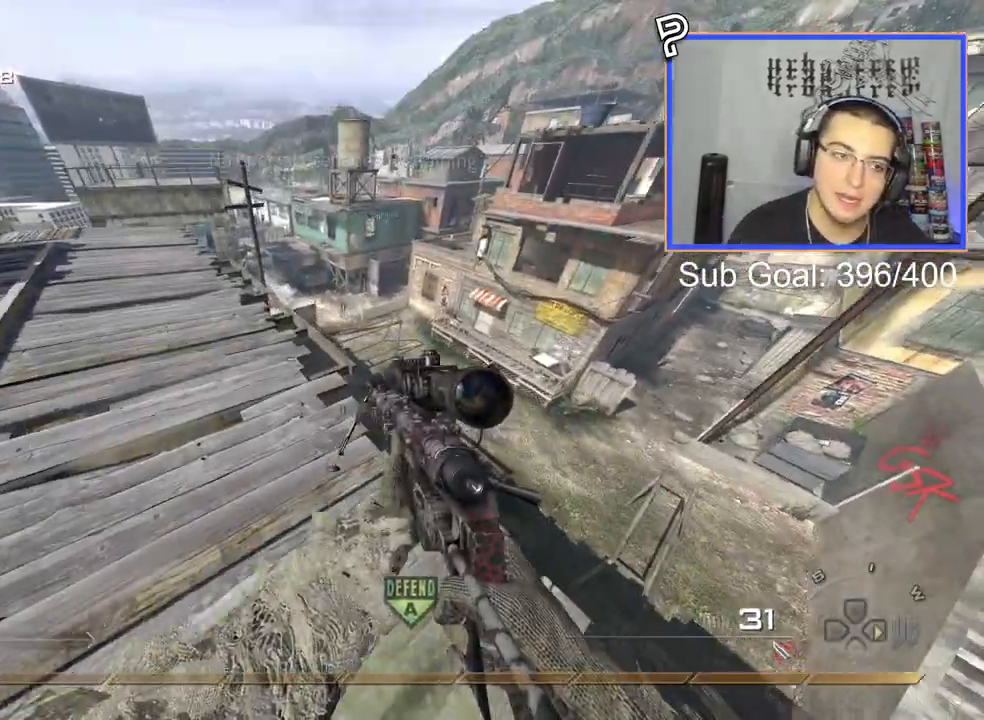
{"buttons": [], "right_stick": "center", "events": []}
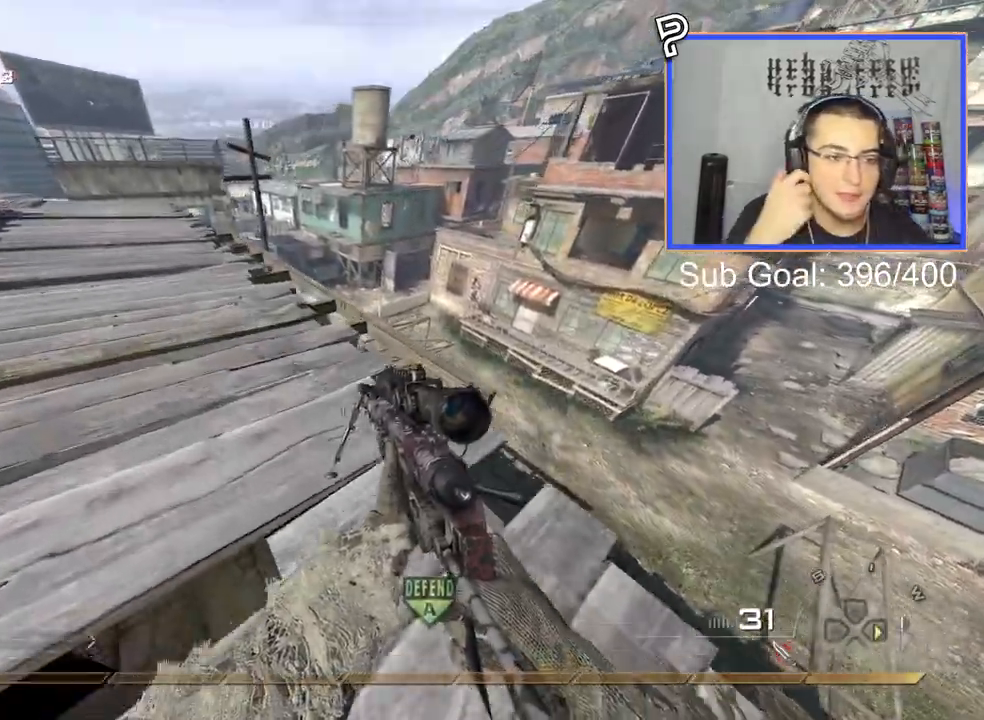
{"buttons": [], "right_stick": "center", "events": []}
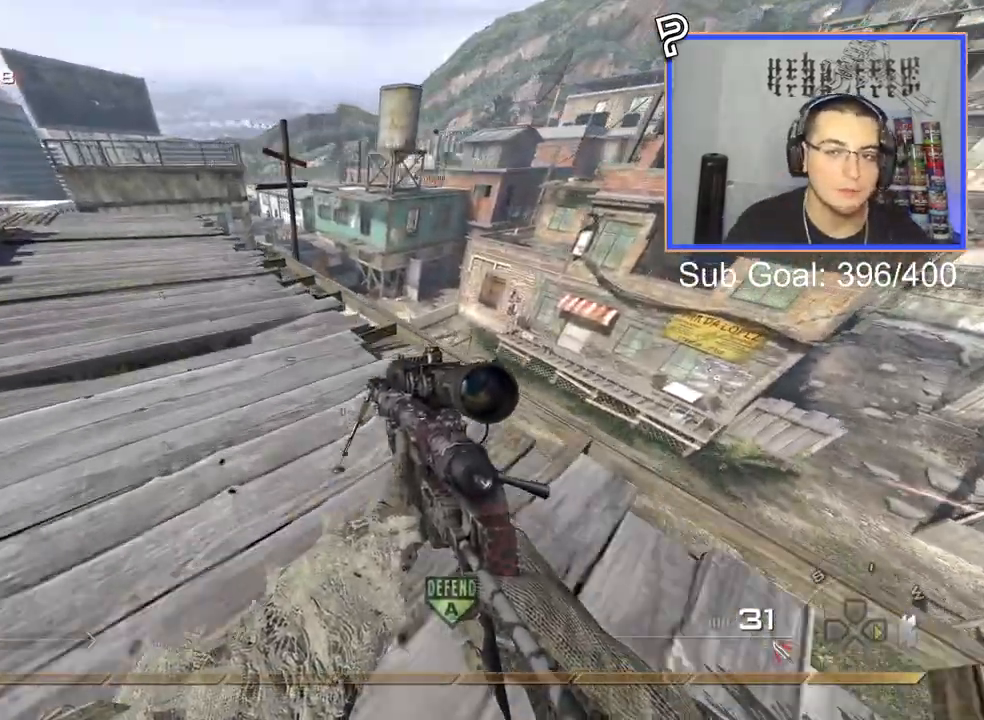
{"buttons": ["L3"], "right_stick": "center", "events": [[84, "L3", "down"]]}
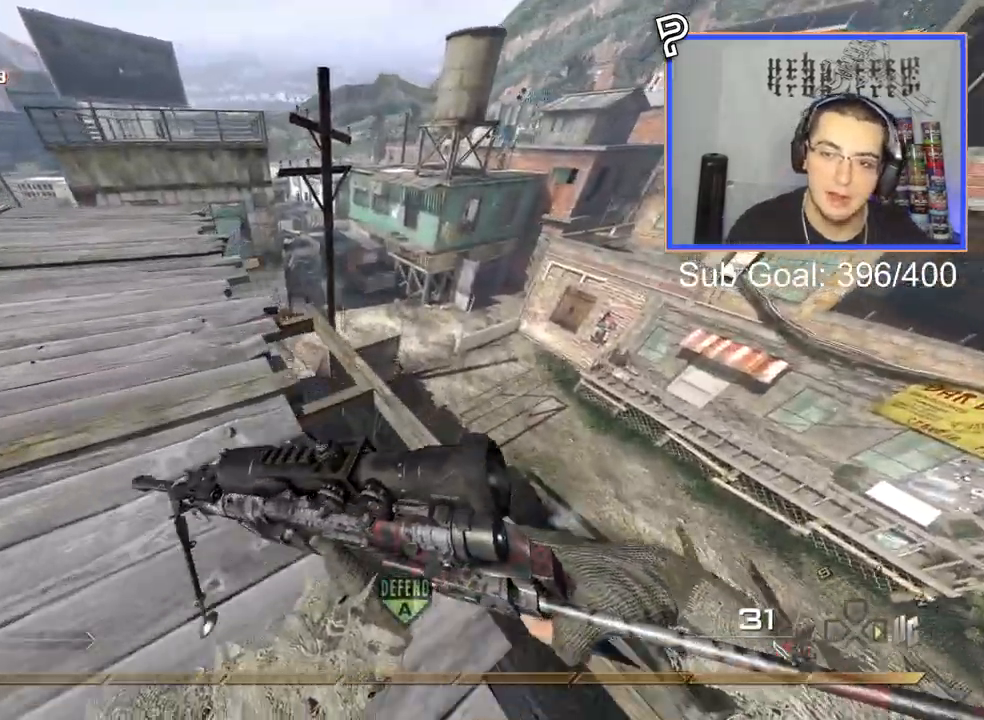
{"buttons": [], "right_stick": "right", "events": [[33, "L3", "up"], [467, "right_stick", "right"]]}
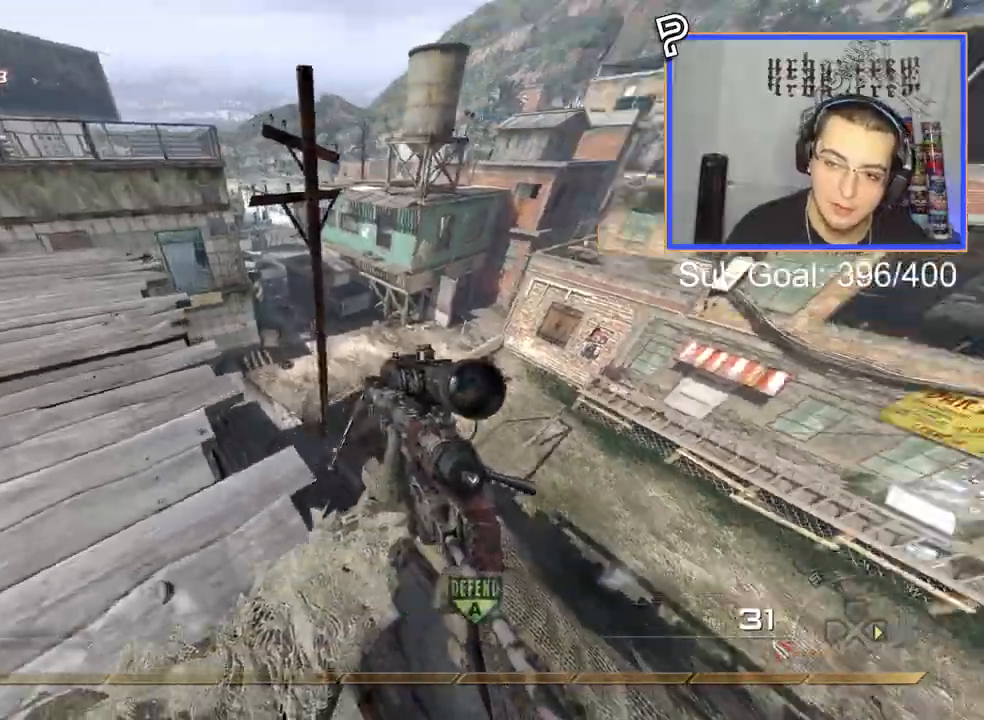
{"buttons": [], "right_stick": "down"}
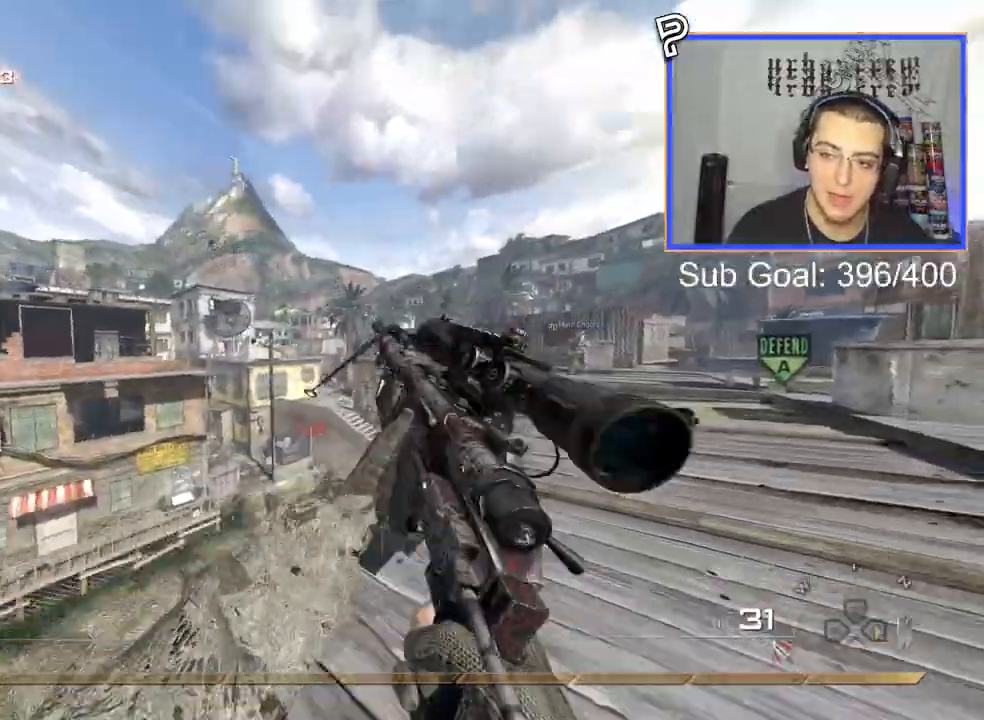
{"buttons": [], "right_stick": "center", "events": [[183, "TRIANGLE", "down"], [200, "right_stick", "center"], [234, "TRIANGLE", "up"], [267, "TRIANGLE", "down"], [367, "TRIANGLE", "up"]]}
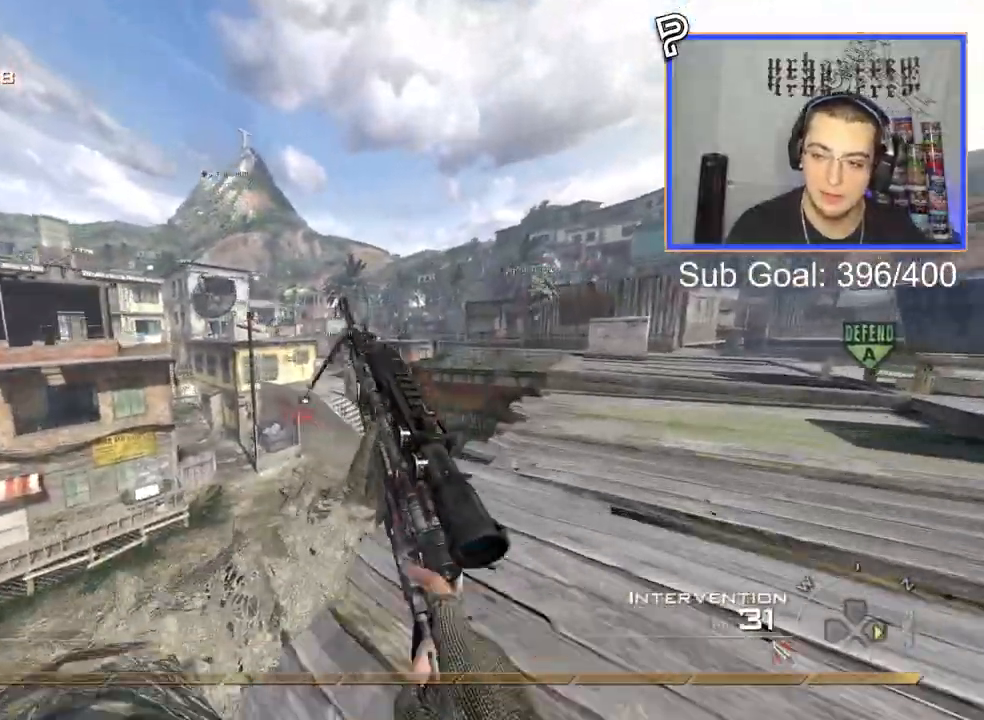
{"buttons": ["SQUARE", "R1"], "right_stick": "center", "events": [[351, "R1", "down"], [401, "TRIANGLE", "down"], [468, "SQUARE", "down"], [484, "TRIANGLE", "up"]]}
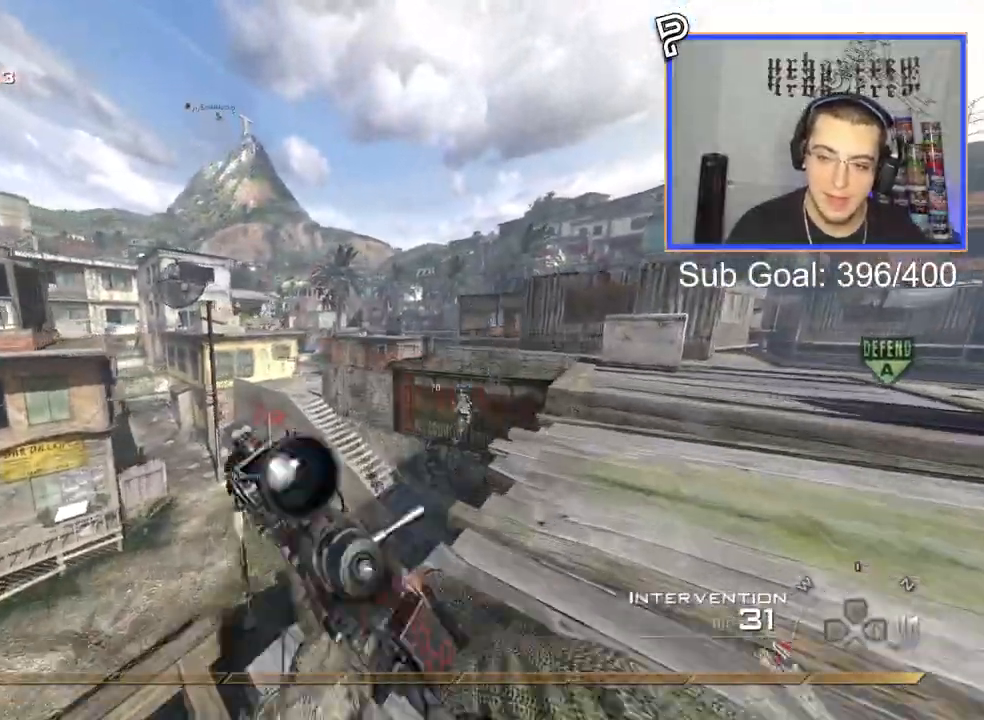
{"buttons": ["L2"], "right_stick": "center", "events": [[83, "L2", "down"], [83, "R1", "up"], [117, "SQUARE", "up"], [200, "R3", "down"], [317, "R3", "up"], [384, "L2", "up"], [450, "L2", "down"]]}
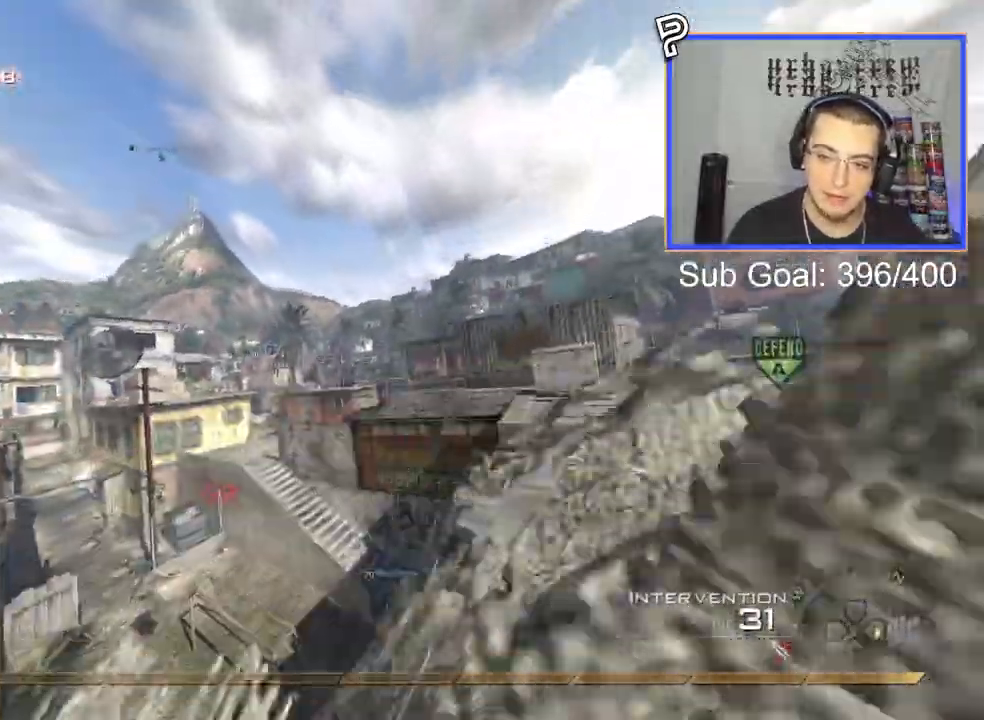
{"buttons": ["CROSS"], "right_stick": "center", "events": [[67, "L2", "up"], [117, "L2", "down"], [351, "L2", "up"], [418, "CROSS", "down"]]}
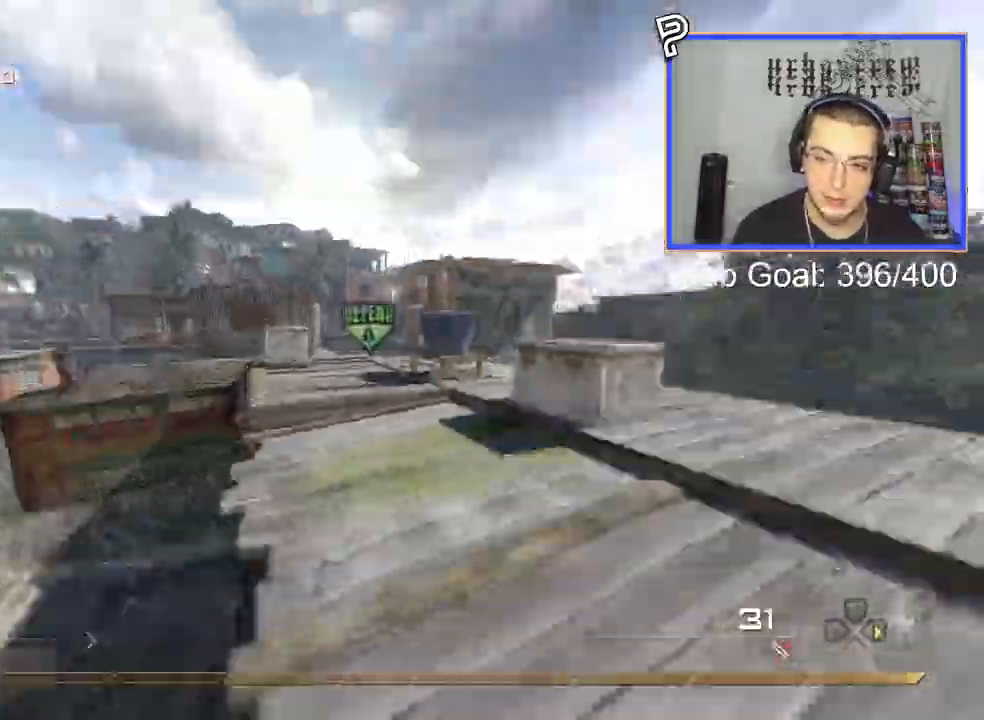
{"buttons": ["TRIANGLE", "R1", "R2"], "right_stick": "right", "events": [[50, "CROSS", "up"], [300, "right_stick", "down-right"], [317, "SQUARE", "down"], [367, "R2", "down"], [384, "R1", "down"], [417, "right_stick", "right"], [467, "SQUARE", "up"], [467, "TRIANGLE", "down"]]}
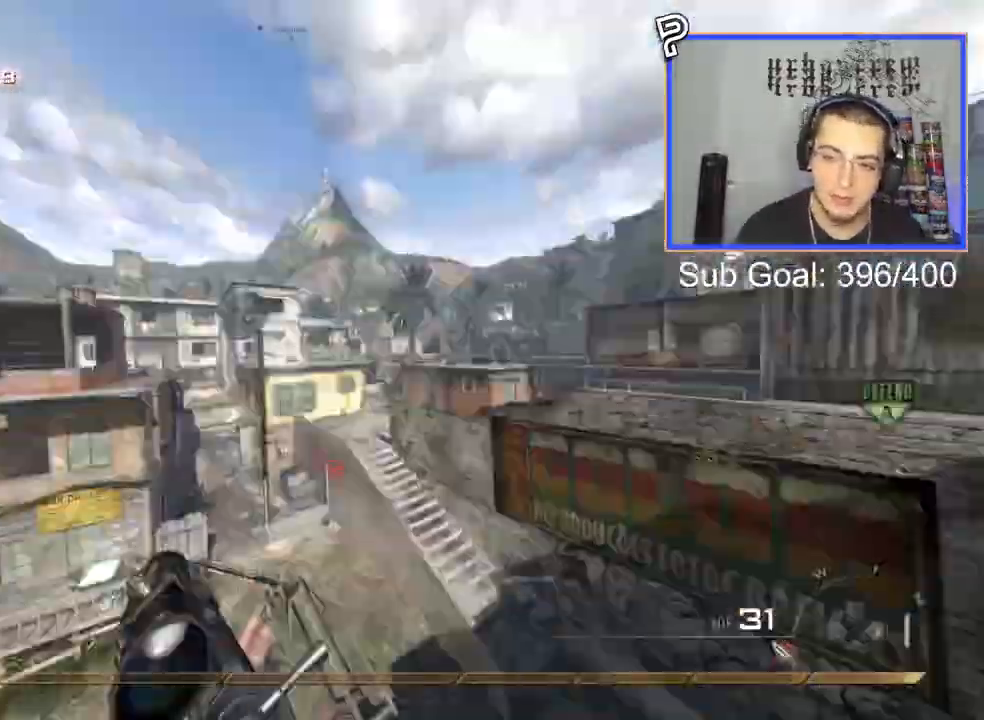
{"buttons": [], "right_stick": "right", "events": [[17, "R1", "up"], [17, "R2", "up"], [34, "TRIANGLE", "up"], [67, "right_stick", "down-right"], [167, "SQUARE", "down"], [167, "right_stick", "right"], [217, "R2", "down"], [234, "R1", "down"], [267, "TRIANGLE", "down"], [284, "SQUARE", "up"], [334, "R1", "up"], [334, "R2", "up"], [334, "TRIANGLE", "up"]]}
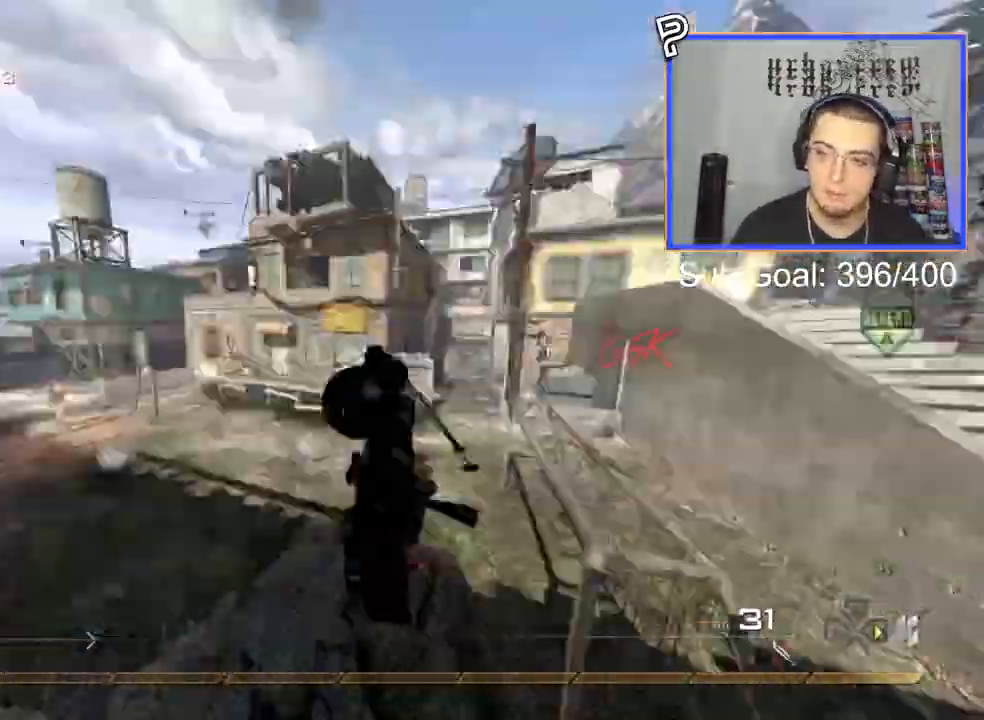
{"buttons": ["TRIANGLE", "R1"], "right_stick": "center", "events": [[100, "R2", "down"], [117, "R1", "down"], [167, "right_stick", "center"], [300, "R2", "up"], [467, "TRIANGLE", "down"]]}
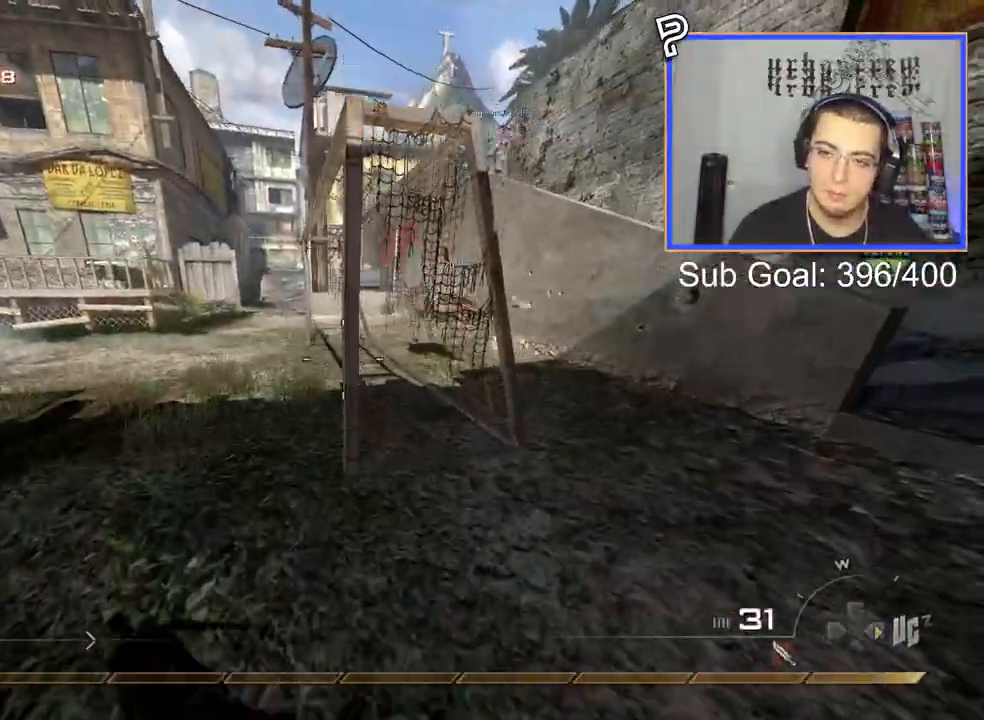
{"buttons": [], "right_stick": "center", "events": [[67, "R1", "up"], [67, "TRIANGLE", "up"], [117, "right_stick", "left"], [267, "R2", "down"], [367, "right_stick", "center"], [401, "R2", "up"]]}
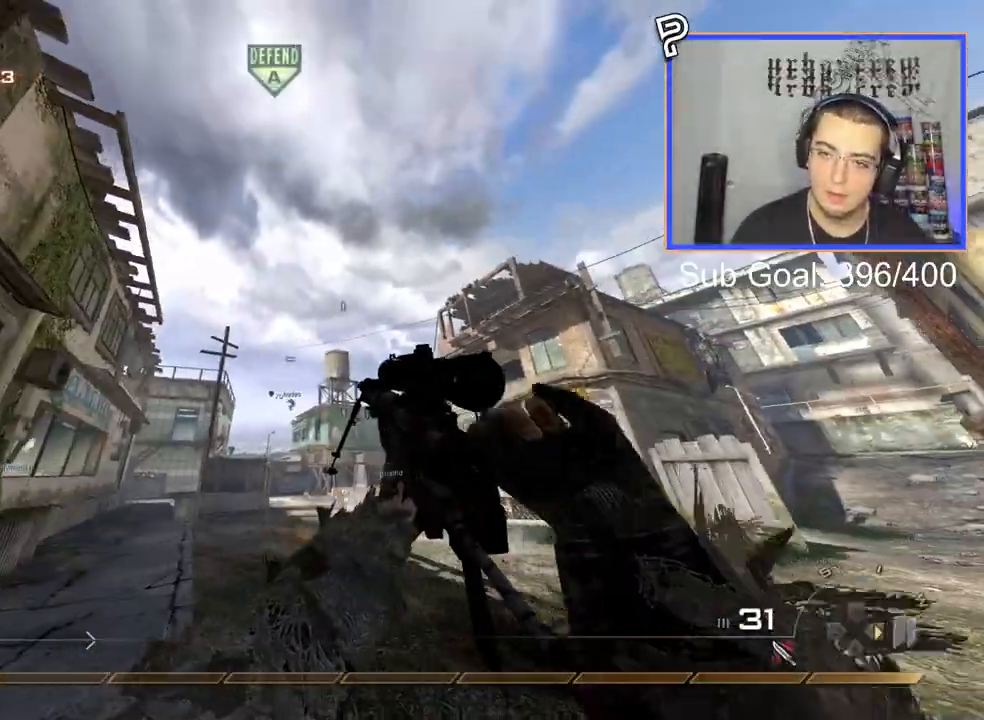
{"buttons": [], "right_stick": "left", "events": [[100, "right_stick", "down"], [167, "L3", "down"], [200, "right_stick", "center"], [417, "L3", "up"], [417, "right_stick", "left"]]}
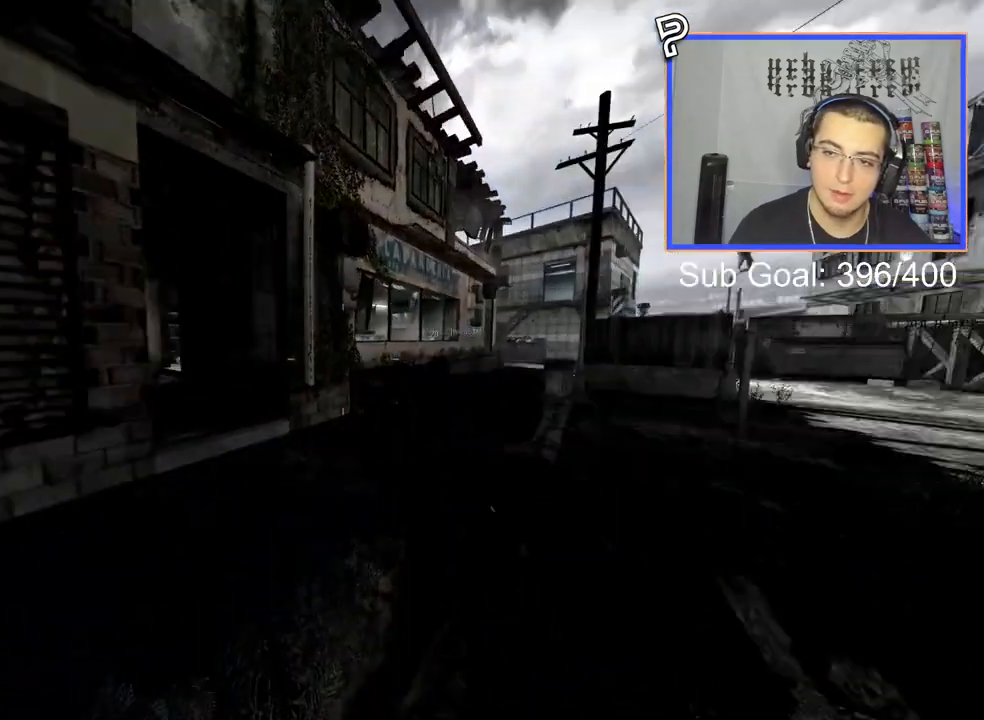
{"buttons": [], "right_stick": "right", "events": [[34, "right_stick", "center"], [184, "SQUARE", "down"], [267, "SQUARE", "up"], [384, "right_stick", "right"]]}
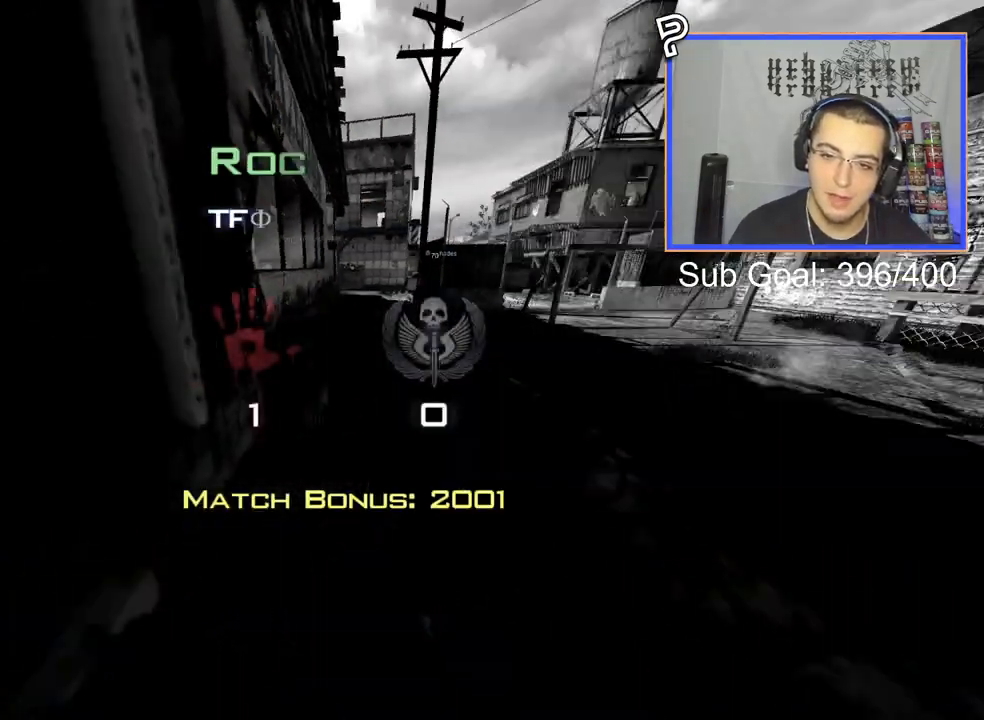
{"buttons": [], "right_stick": "center", "events": [[67, "right_stick", "center"]]}
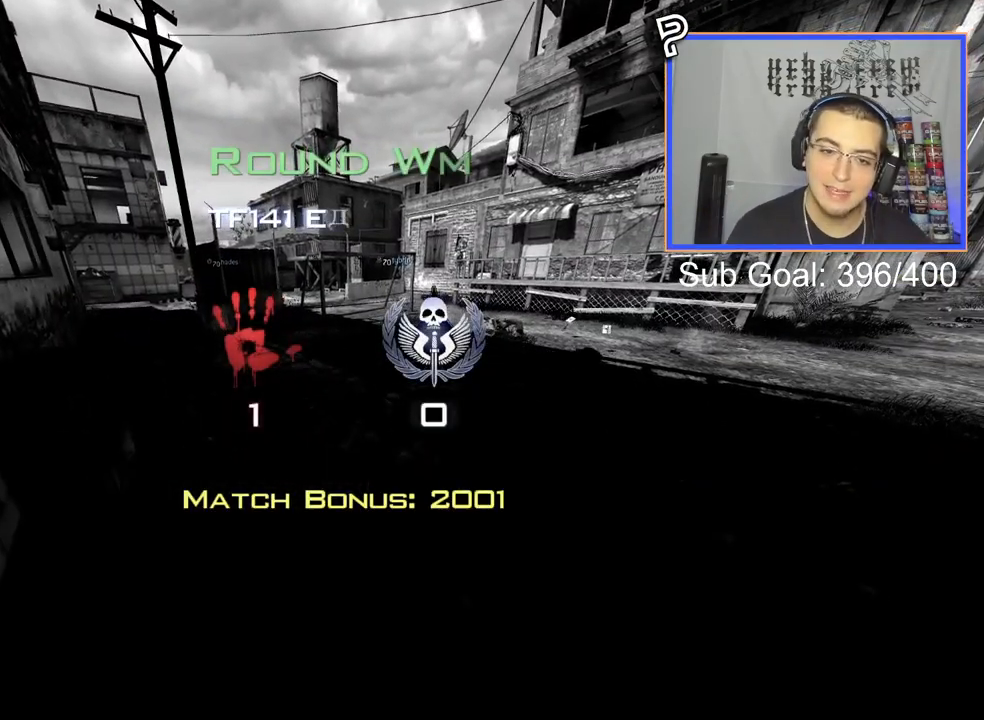
{"buttons": ["SELECT"], "right_stick": "center", "events": [[134, "right_stick", "right"], [184, "right_stick", "center"], [317, "SELECT", "down"]]}
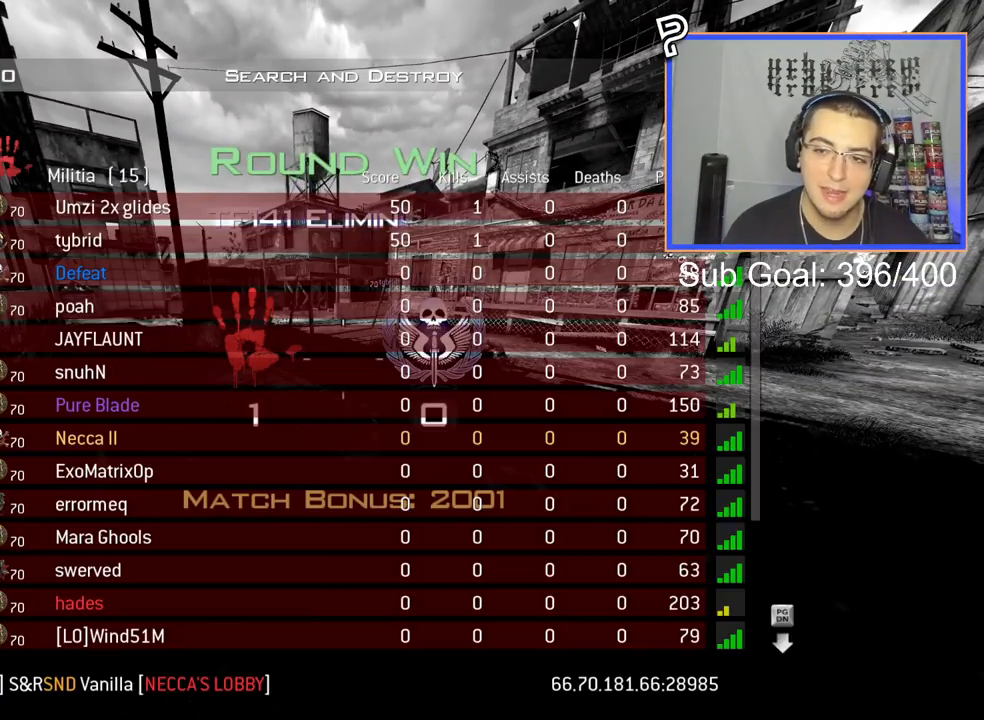
{"buttons": [], "right_stick": "center", "events": [[284, "SELECT", "up"]]}
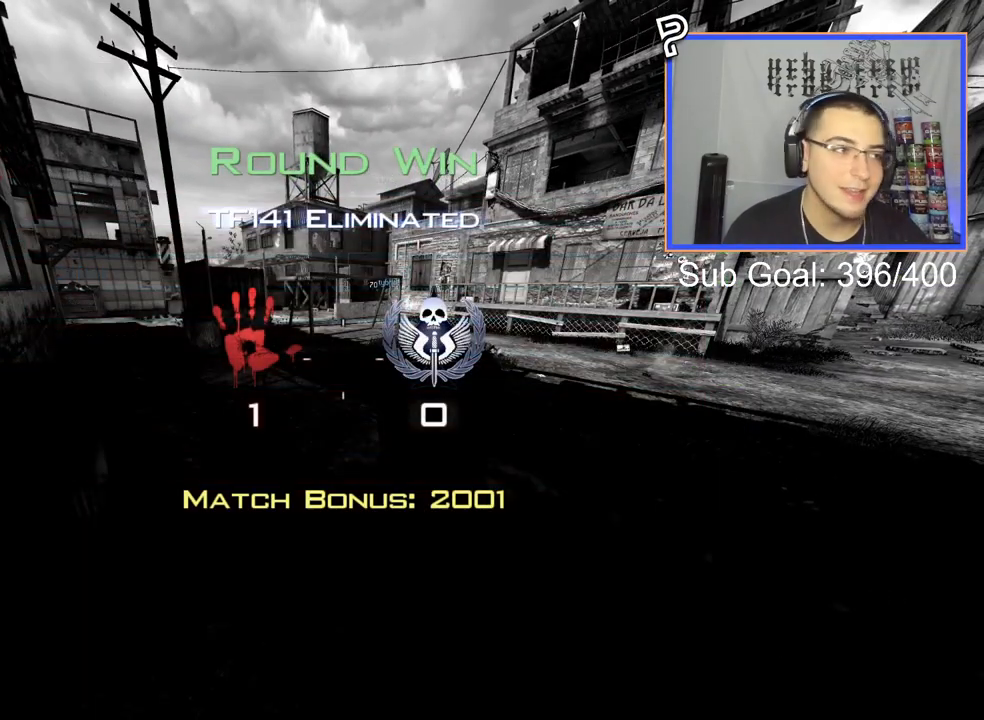
{"buttons": [], "right_stick": "center", "events": [[201, "SELECT", "down"], [434, "SELECT", "up"]]}
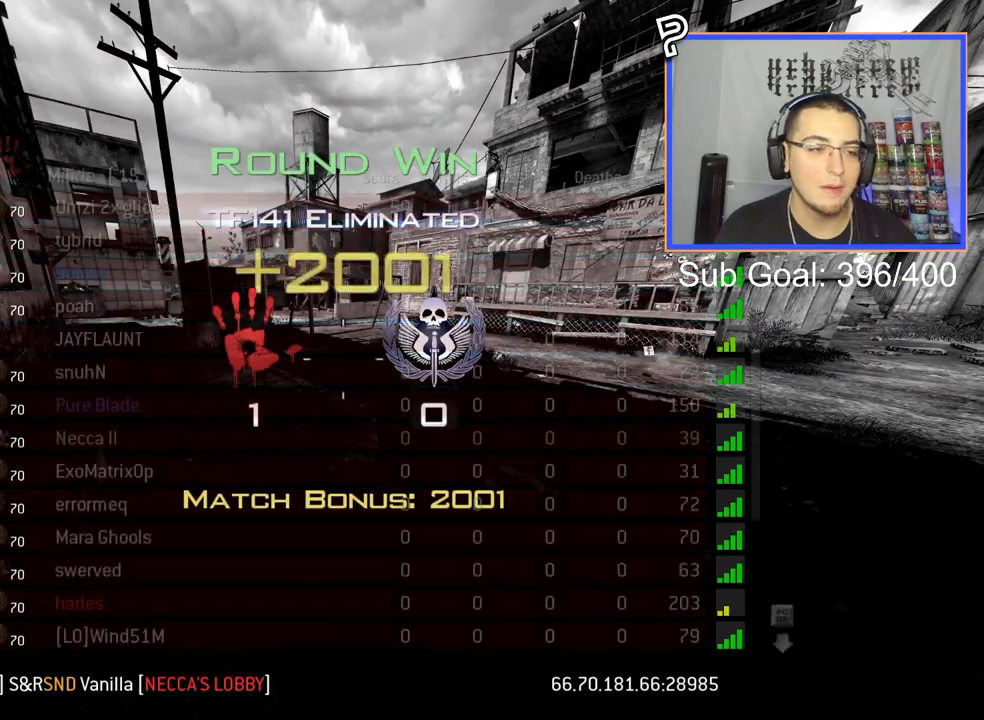
{"buttons": [], "right_stick": "center", "events": []}
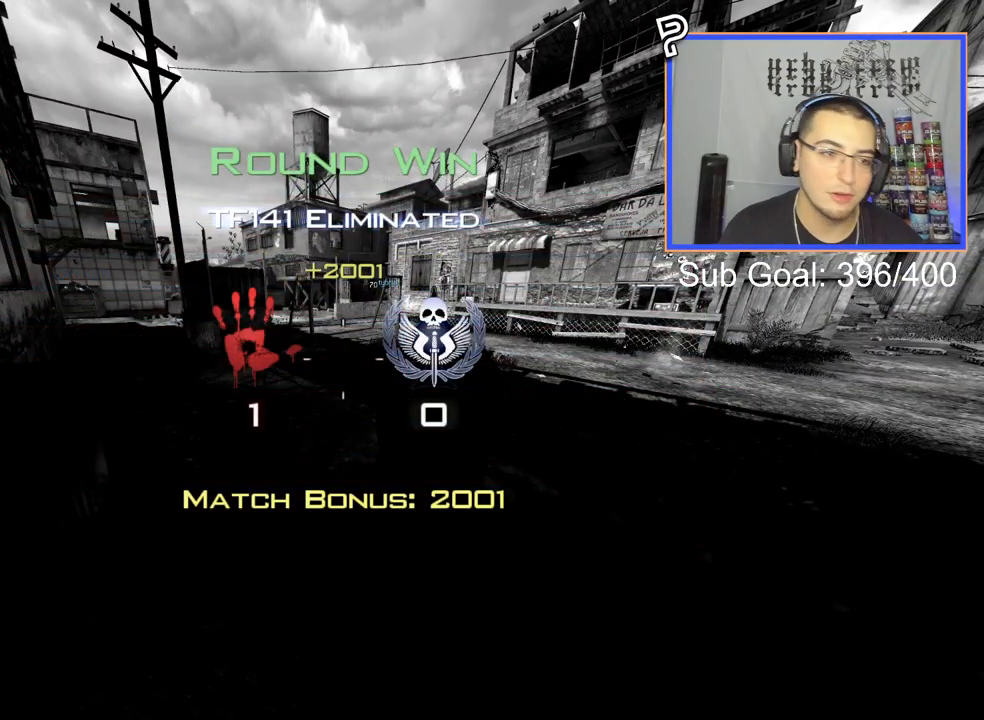
{"buttons": [], "right_stick": "center", "events": []}
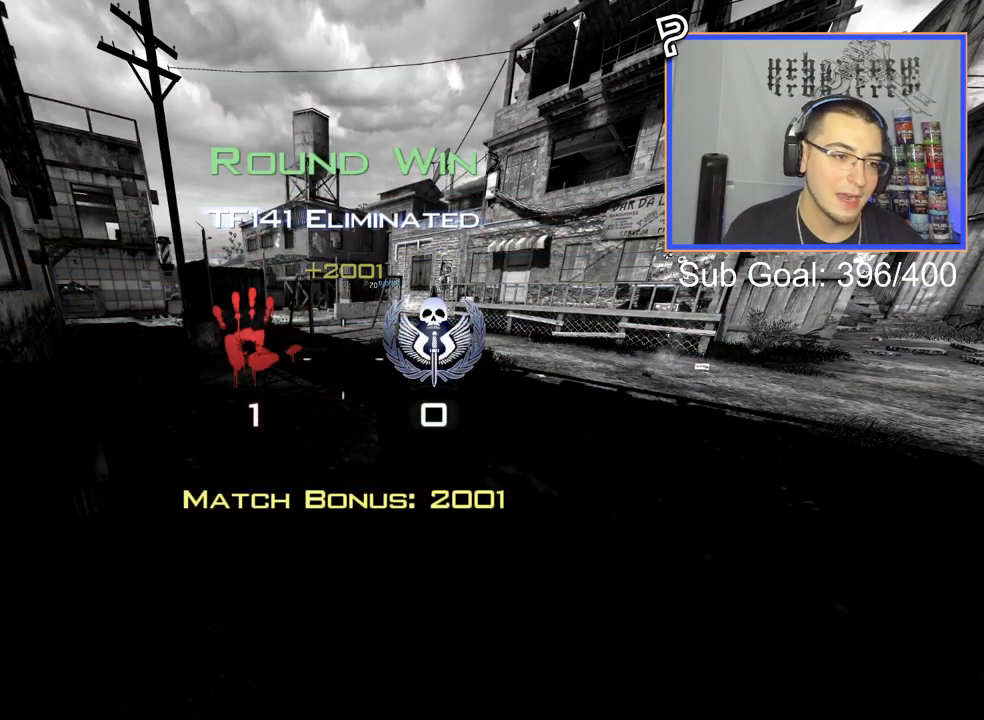
{"buttons": ["SELECT"], "right_stick": "center", "events": [[484, "SELECT", "down"]]}
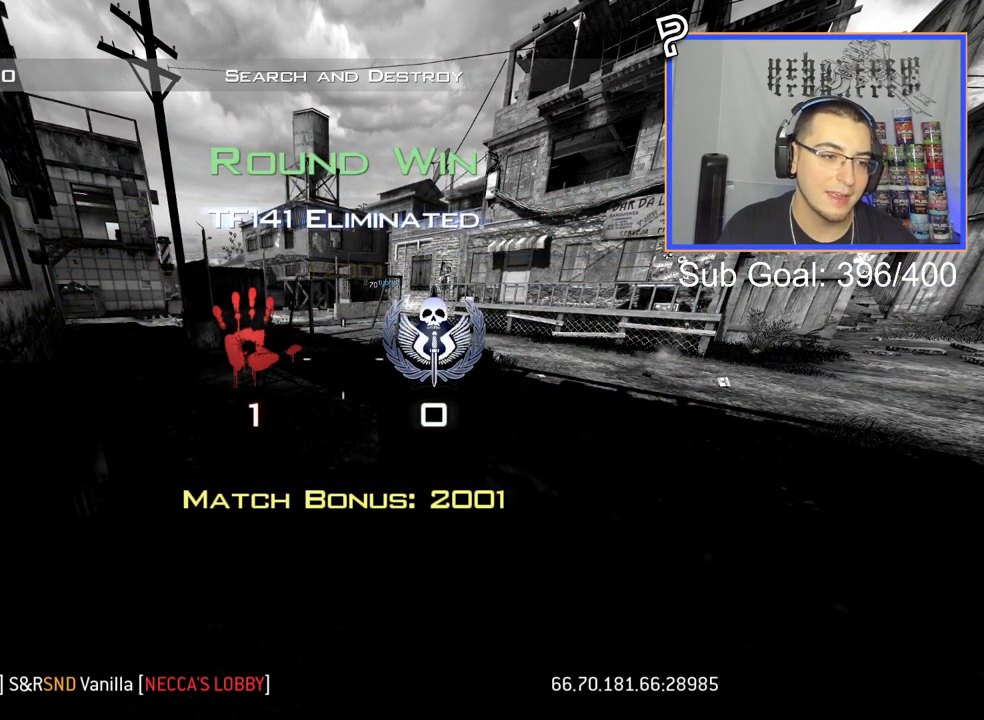
{"buttons": [], "right_stick": "center", "events": [[251, "SELECT", "up"]]}